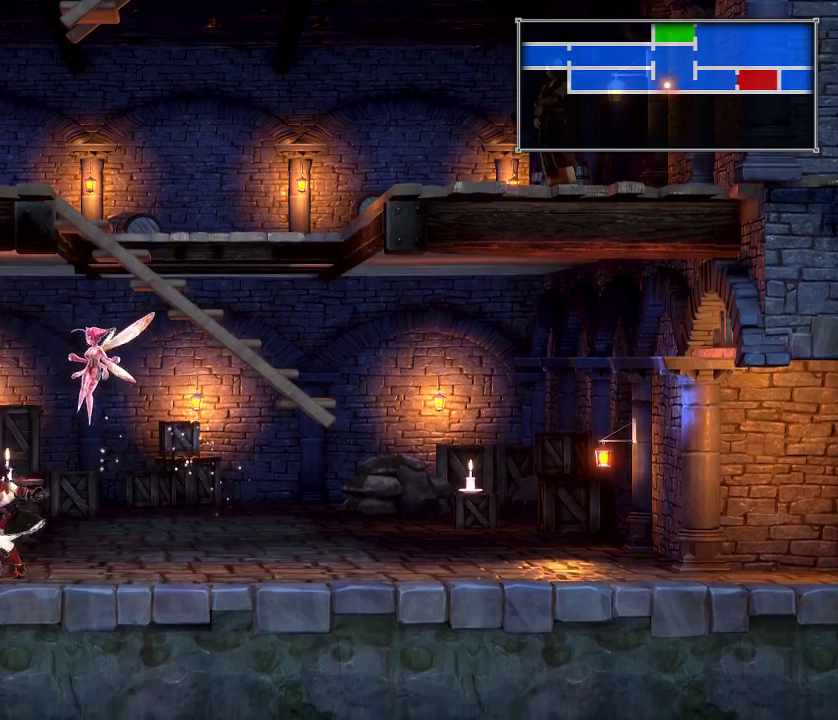
Gameplay with a controller (Xbox layout); each line is a JSON object with the inputs held at the frame after it (dt_ms = milliseconds from this image to that frame). "events" lists button and stick changes between this image and that frame as [ms after this image, input, new state], when the widget could be followed in between. Not read: L1 L3 R1 R3 left_stick.
{"dt_ms": 700, "buttons": ["A", "X"], "right_stick": "center", "events": [[567, "A", "down"], [667, "X", "down"]]}
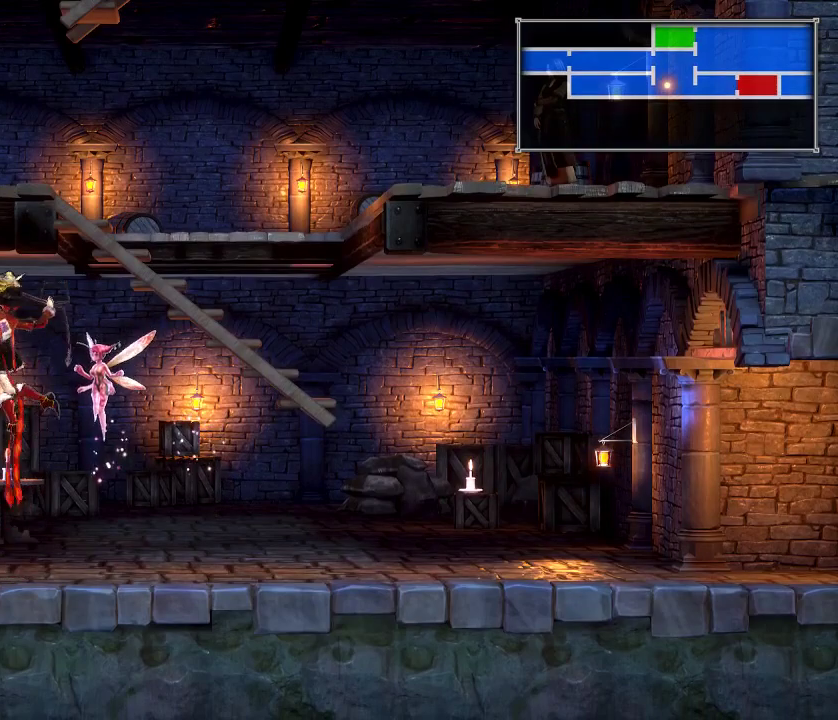
{"dt_ms": 400, "buttons": ["X"], "right_stick": "center", "events": [[17, "A", "up"], [50, "X", "up"], [400, "X", "down"]]}
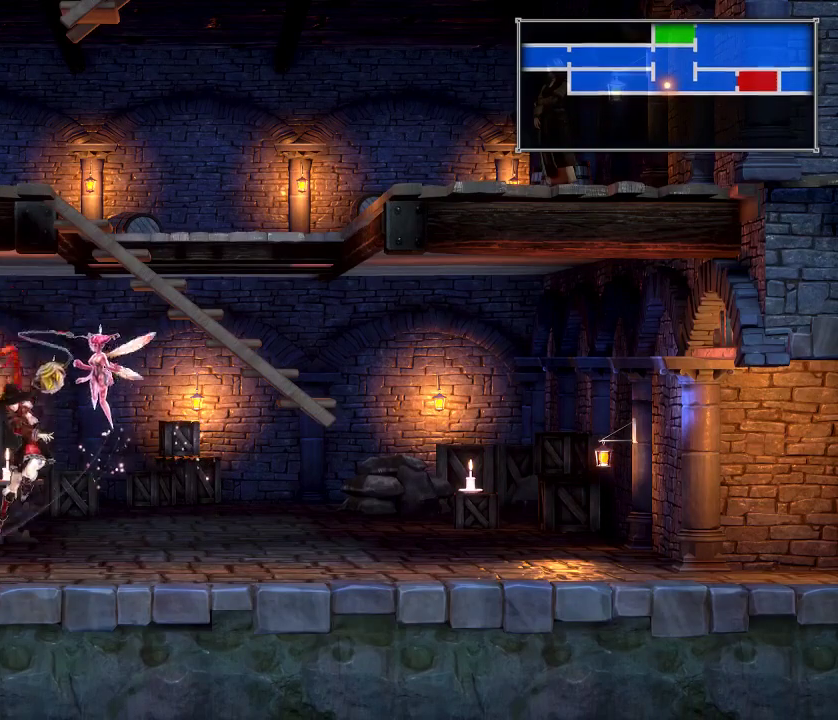
{"dt_ms": 400, "buttons": [], "right_stick": "center", "events": [[100, "X", "up"], [183, "X", "down"], [267, "X", "up"], [333, "X", "down"], [400, "X", "up"]]}
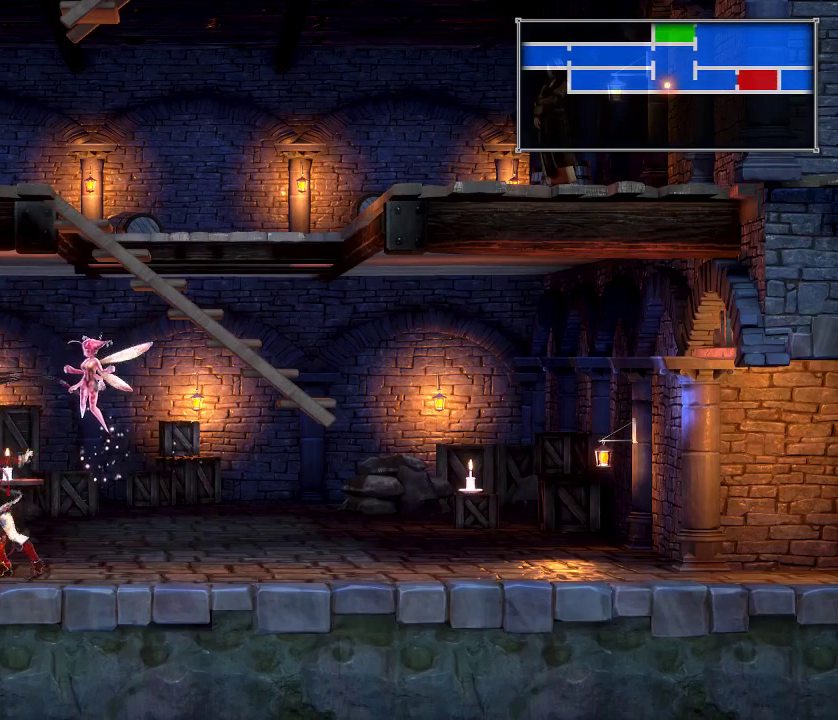
{"dt_ms": 600, "buttons": ["DPAD_RIGHT"], "right_stick": "center", "events": [[567, "DPAD_RIGHT", "down"]]}
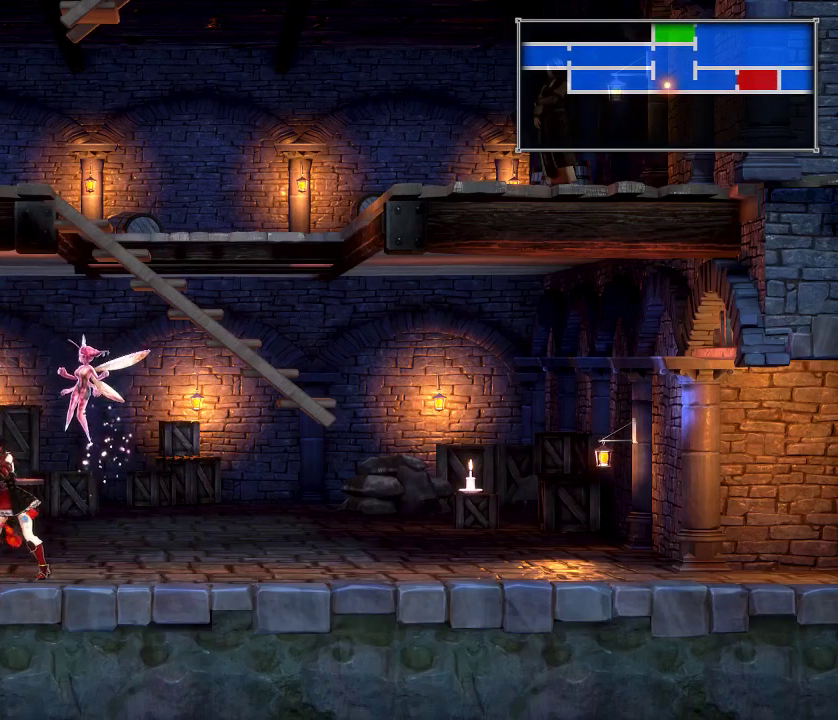
{"dt_ms": 400, "buttons": ["DPAD_LEFT"], "right_stick": "center", "events": [[300, "DPAD_RIGHT", "up"], [317, "DPAD_LEFT", "down"]]}
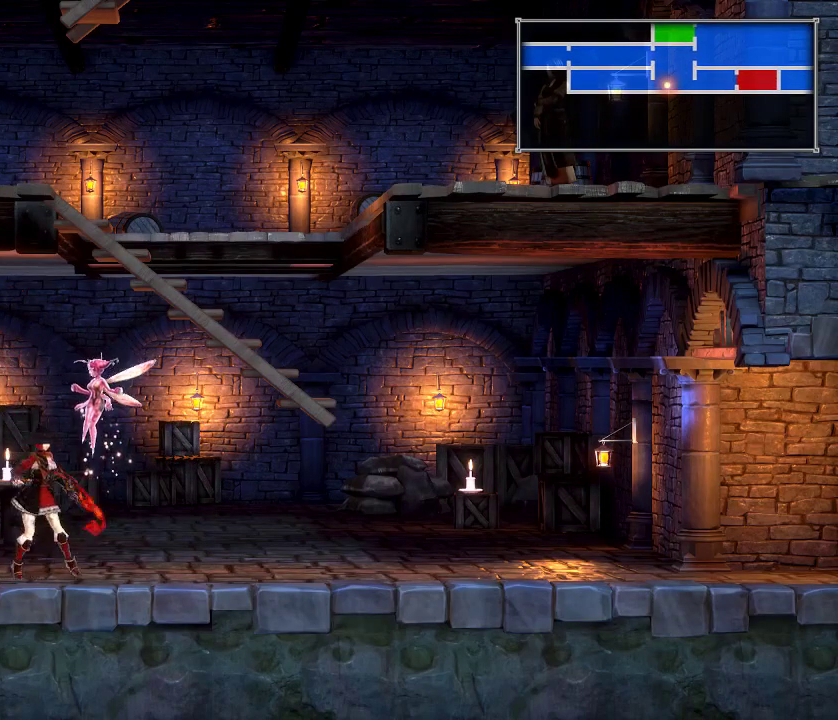
{"dt_ms": 500, "buttons": ["DPAD_RIGHT"], "right_stick": "center", "events": [[117, "DPAD_LEFT", "up"], [150, "DPAD_RIGHT", "down"], [333, "DPAD_RIGHT", "up"], [383, "DPAD_LEFT", "down"], [483, "DPAD_LEFT", "up"], [500, "DPAD_RIGHT", "down"]]}
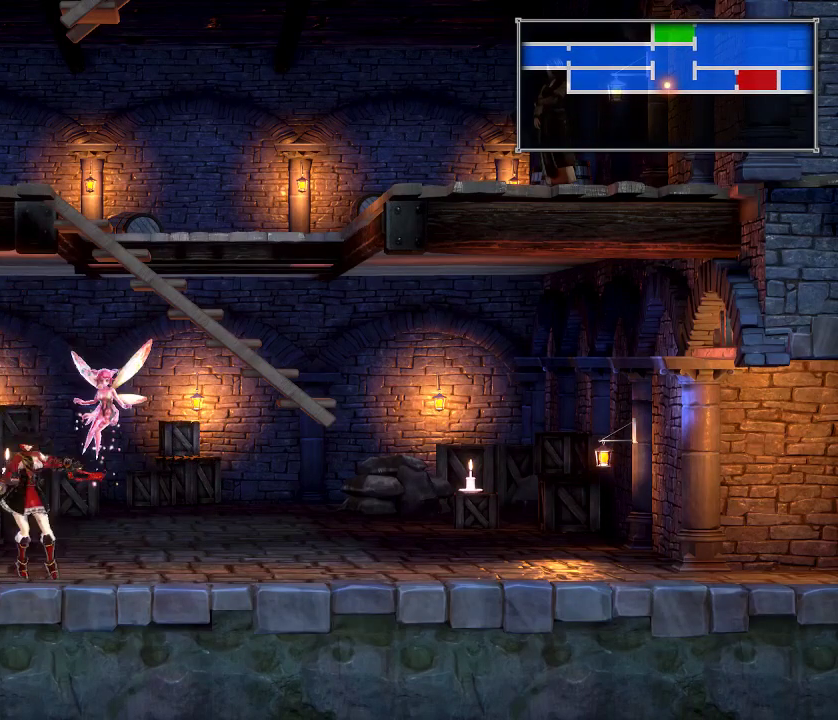
{"dt_ms": 500, "buttons": ["X"], "right_stick": "center", "events": [[183, "DPAD_RIGHT", "up"], [450, "X", "down"]]}
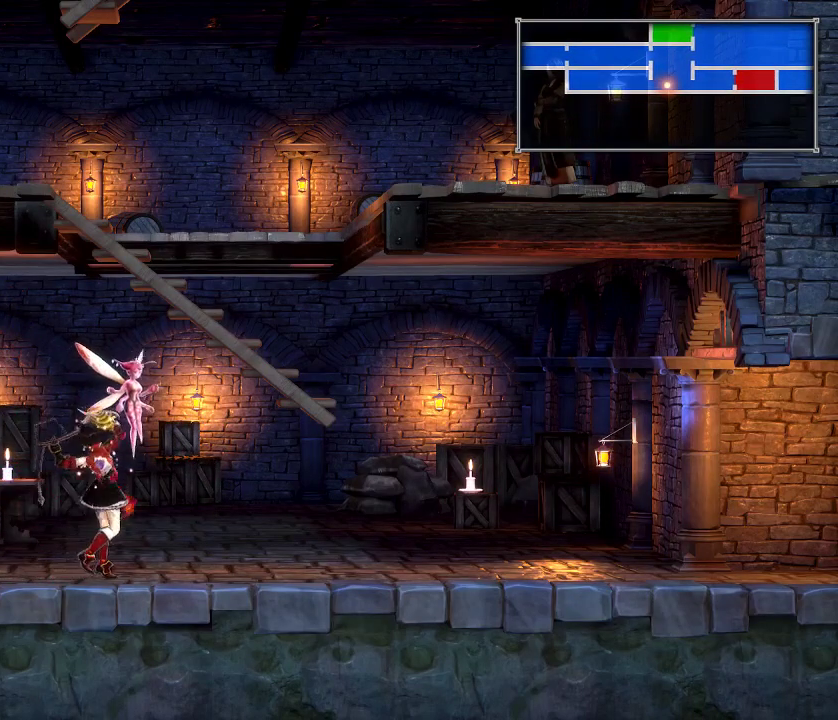
{"dt_ms": 300, "buttons": ["X"], "right_stick": "center", "events": [[33, "X", "up"], [83, "X", "down"], [167, "X", "up"], [217, "X", "down"]]}
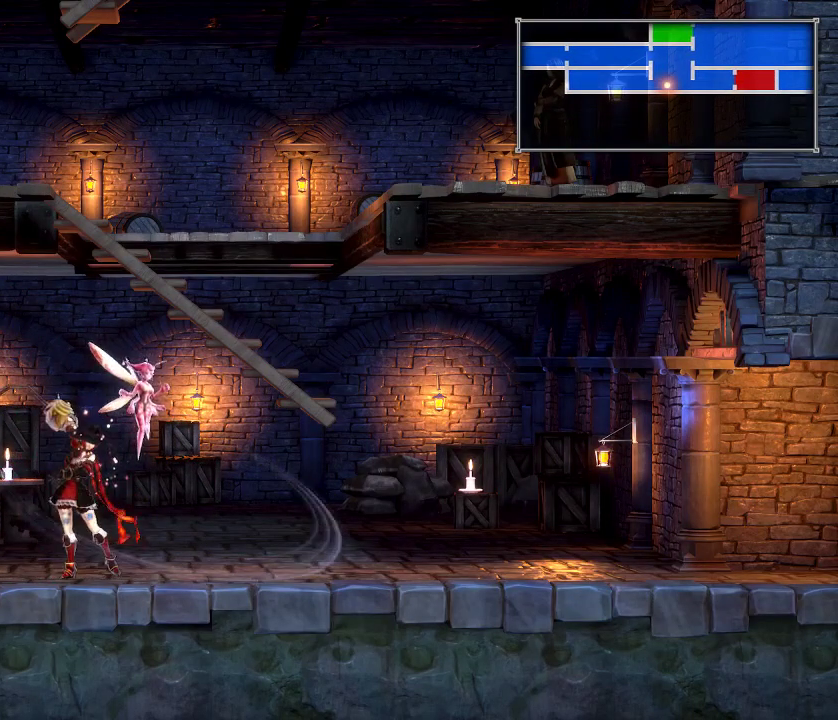
{"dt_ms": 500, "buttons": ["X"], "right_stick": "center", "events": [[33, "X", "up"], [100, "X", "down"], [200, "X", "up"], [267, "X", "down"], [383, "X", "up"], [433, "X", "down"]]}
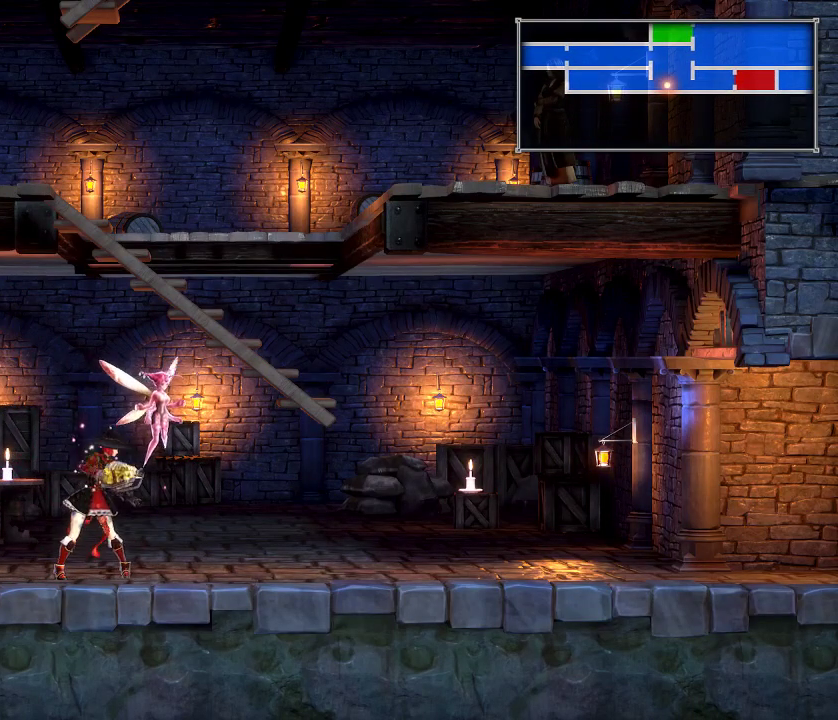
{"dt_ms": 500, "buttons": ["X"], "right_stick": "center", "events": [[50, "X", "up"], [117, "X", "down"], [233, "X", "up"], [283, "X", "down"], [400, "X", "up"], [467, "X", "down"]]}
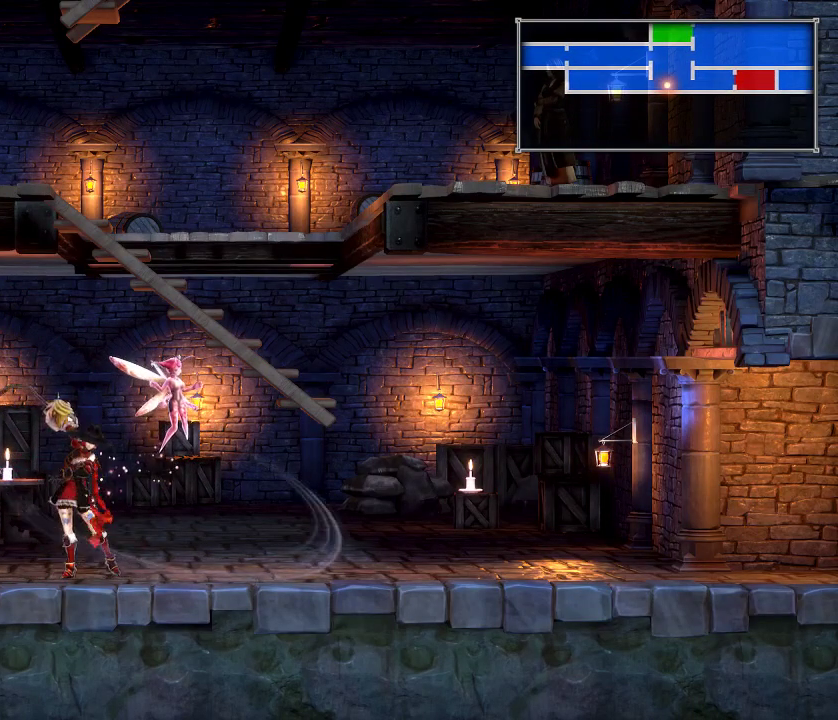
{"dt_ms": 800, "buttons": [], "right_stick": "center", "events": [[83, "X", "up"], [133, "X", "down"], [250, "X", "up"], [317, "X", "down"], [433, "X", "up"], [500, "X", "down"], [617, "X", "up"], [667, "X", "down"], [783, "X", "up"]]}
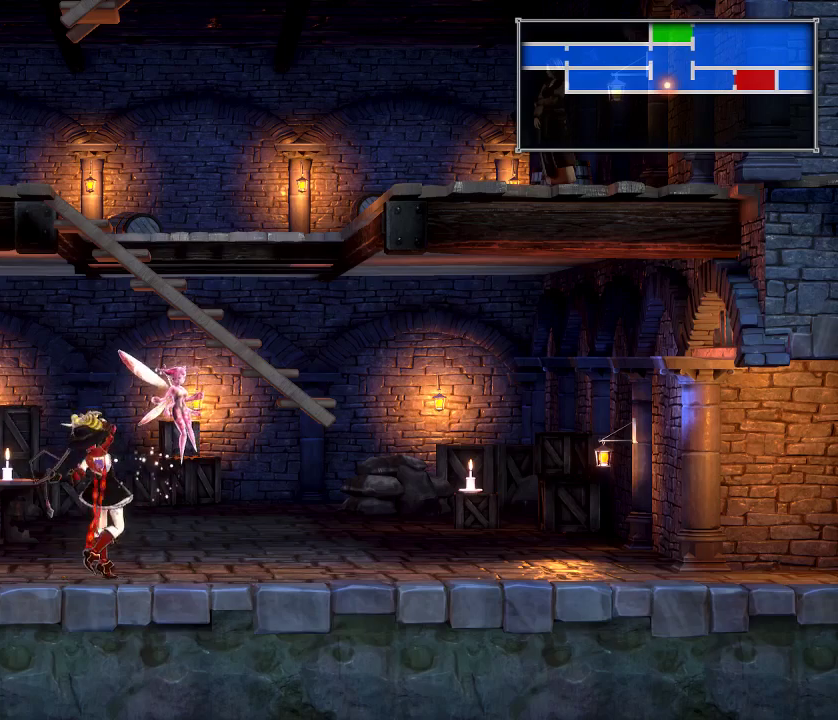
{"dt_ms": 500, "buttons": [], "right_stick": "center", "events": [[33, "X", "down"], [117, "X", "up"], [183, "X", "down"], [300, "X", "up"], [367, "X", "down"], [450, "X", "up"]]}
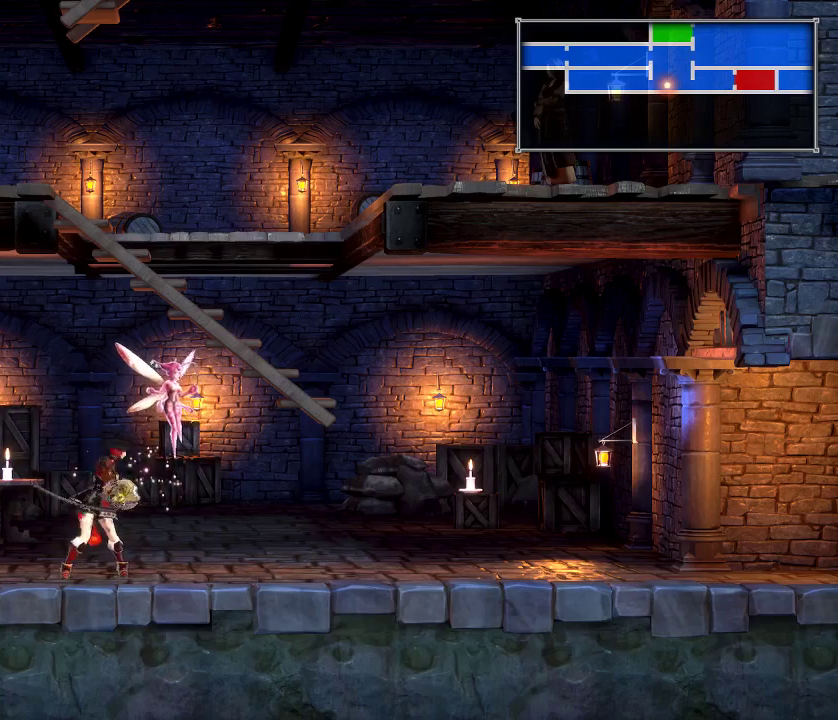
{"dt_ms": 500, "buttons": [], "right_stick": "center", "events": [[17, "X", "down"], [117, "X", "up"], [183, "X", "down"], [267, "X", "up"], [367, "X", "down"], [433, "X", "up"]]}
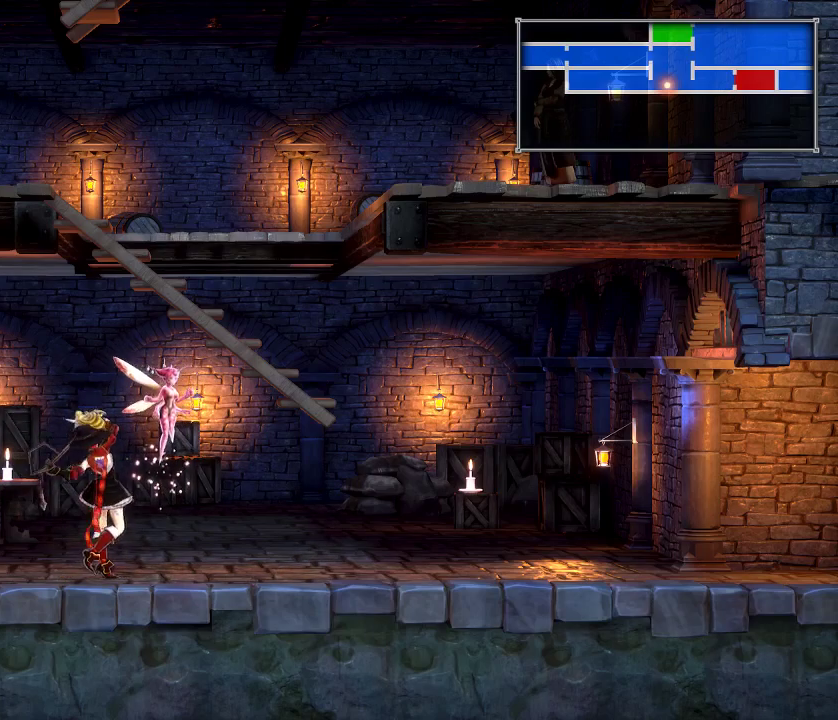
{"dt_ms": 400, "buttons": [], "right_stick": "center", "events": [[33, "X", "down"], [117, "X", "up"], [200, "X", "down"], [267, "X", "up"]]}
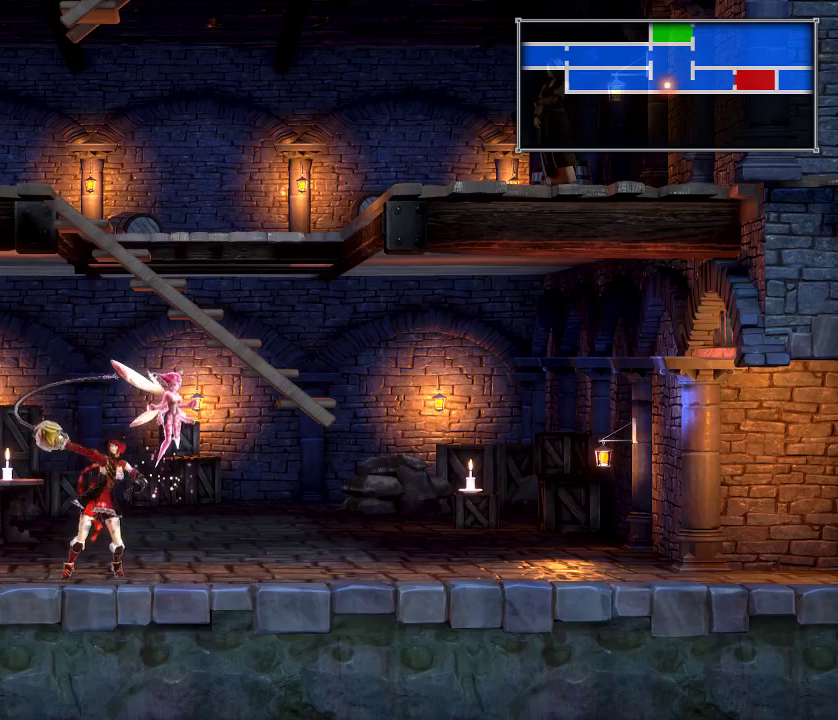
{"dt_ms": 500, "buttons": [], "right_stick": "center", "events": []}
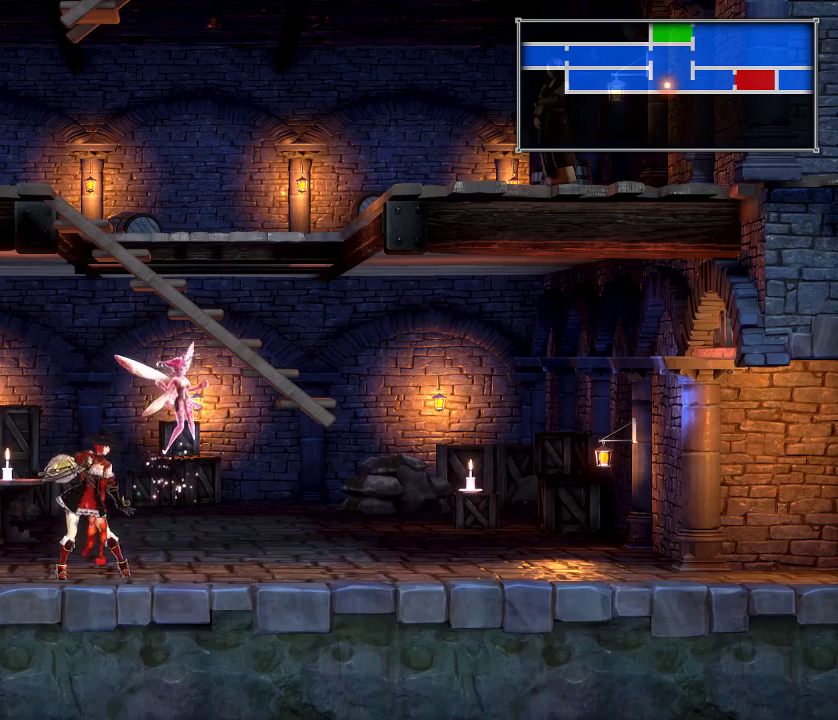
{"dt_ms": 500, "buttons": ["DPAD_LEFT"], "right_stick": "center", "events": [[383, "DPAD_LEFT", "down"]]}
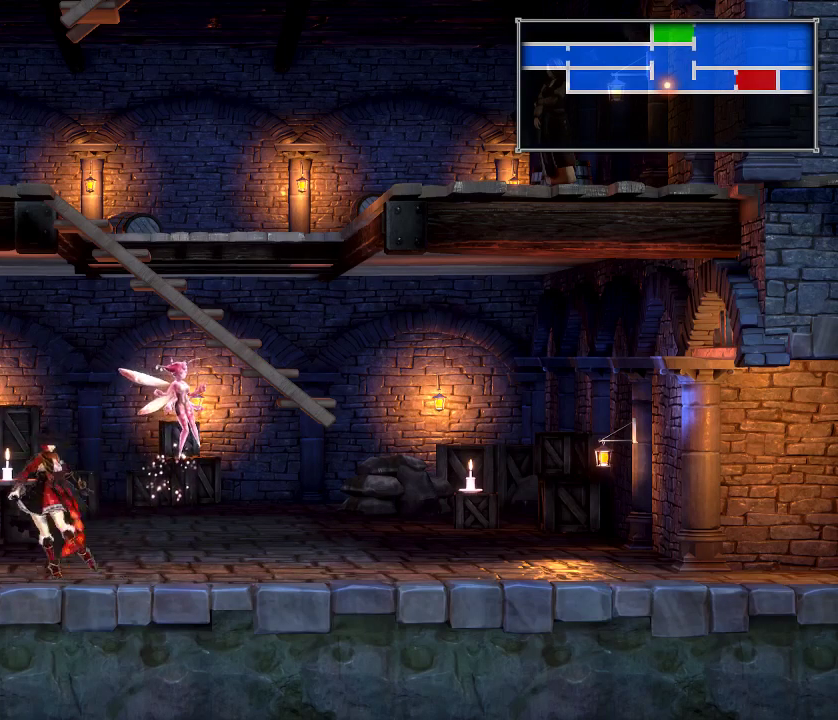
{"dt_ms": 300, "buttons": ["A", "X"], "right_stick": "center", "events": [[17, "DPAD_LEFT", "up"], [283, "A", "down"], [300, "X", "down"]]}
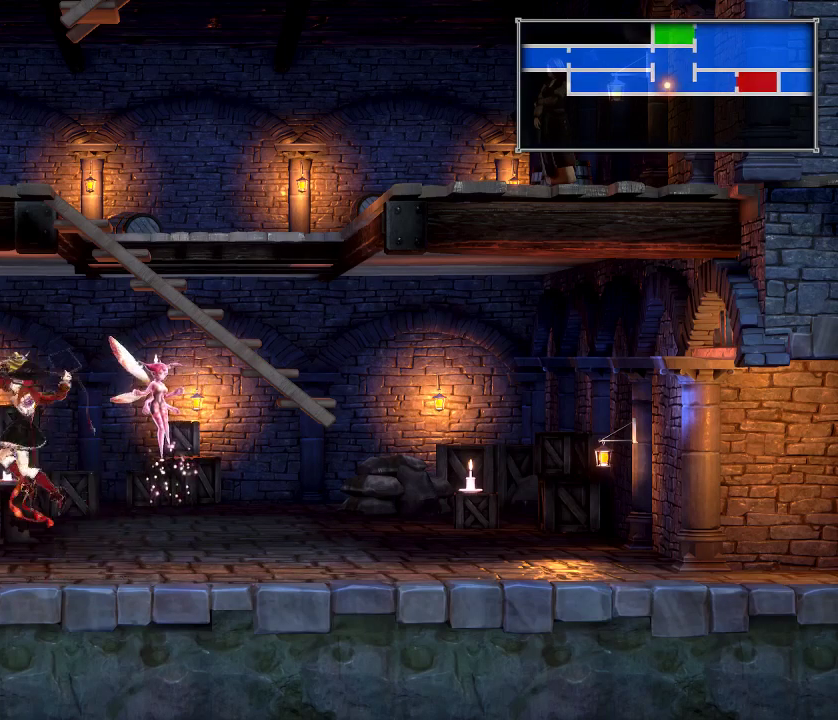
{"dt_ms": 600, "buttons": ["DPAD_RIGHT"], "right_stick": "center", "events": [[50, "A", "up"], [50, "DPAD_LEFT", "down"], [83, "X", "up"], [400, "DPAD_LEFT", "up"], [450, "A", "down"], [467, "X", "down"], [483, "DPAD_RIGHT", "down"], [533, "A", "up"], [550, "X", "up"]]}
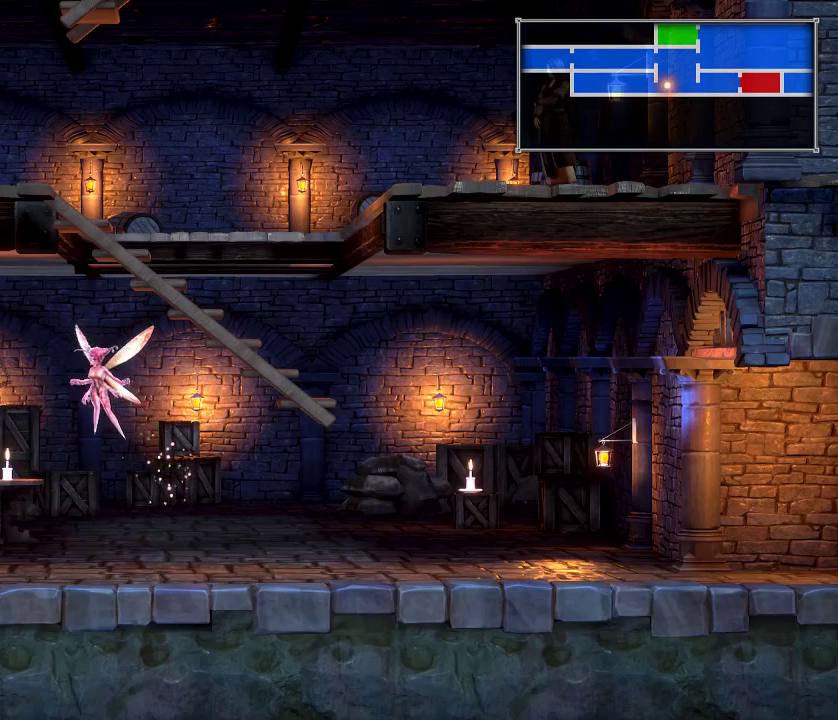
{"dt_ms": 500, "buttons": ["DPAD_LEFT"], "right_stick": "center", "events": [[183, "DPAD_RIGHT", "up"], [300, "DPAD_LEFT", "down"], [400, "A", "down"], [433, "X", "down"], [500, "A", "up"], [500, "X", "up"]]}
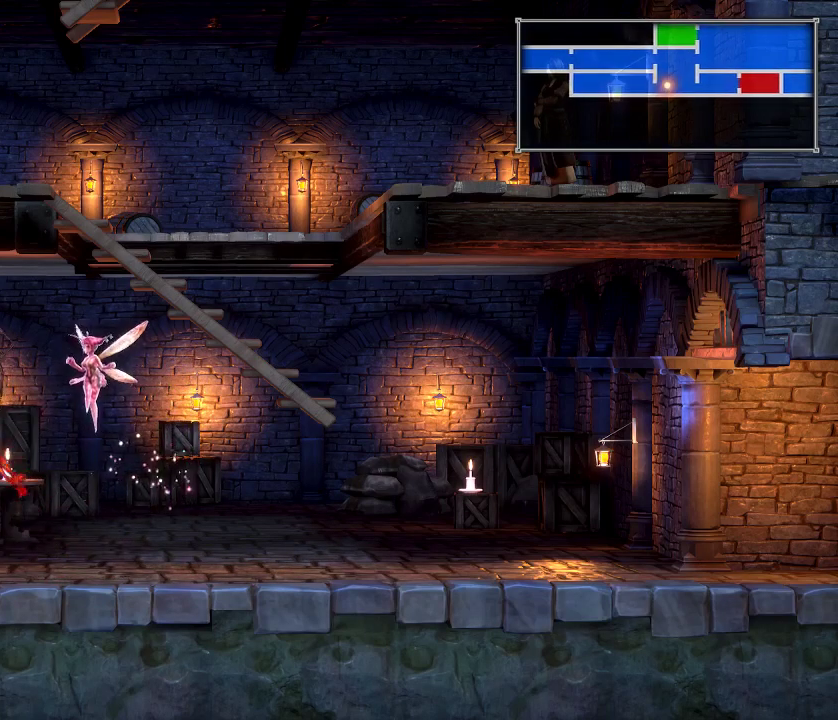
{"dt_ms": 800, "buttons": [], "right_stick": "center", "events": [[217, "DPAD_LEFT", "up"], [417, "DPAD_RIGHT", "down"], [450, "A", "down"], [550, "X", "down"], [583, "A", "up"], [617, "X", "up"], [800, "DPAD_RIGHT", "up"]]}
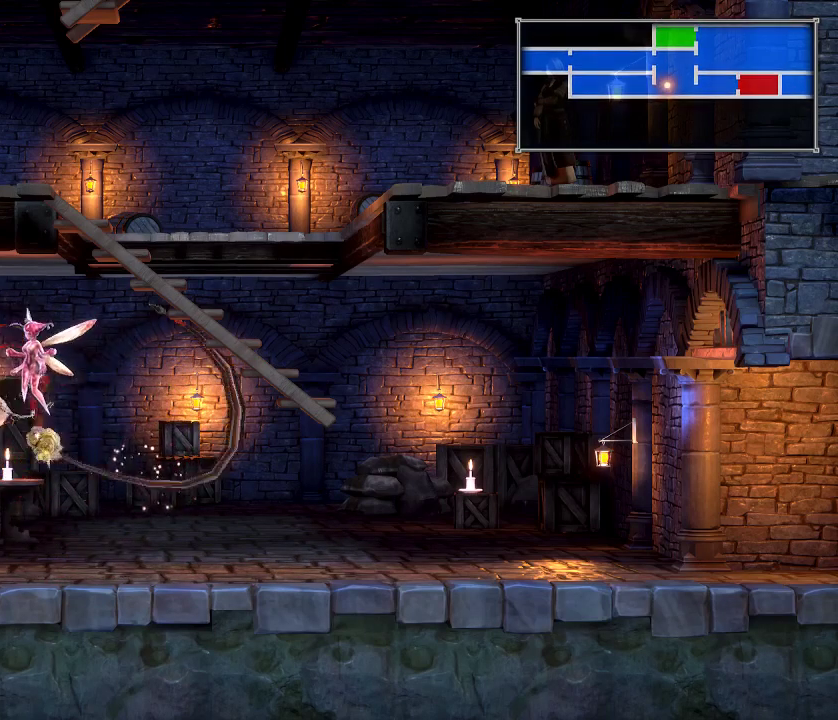
{"dt_ms": 300, "buttons": ["DPAD_LEFT"], "right_stick": "center", "events": [[217, "DPAD_LEFT", "down"]]}
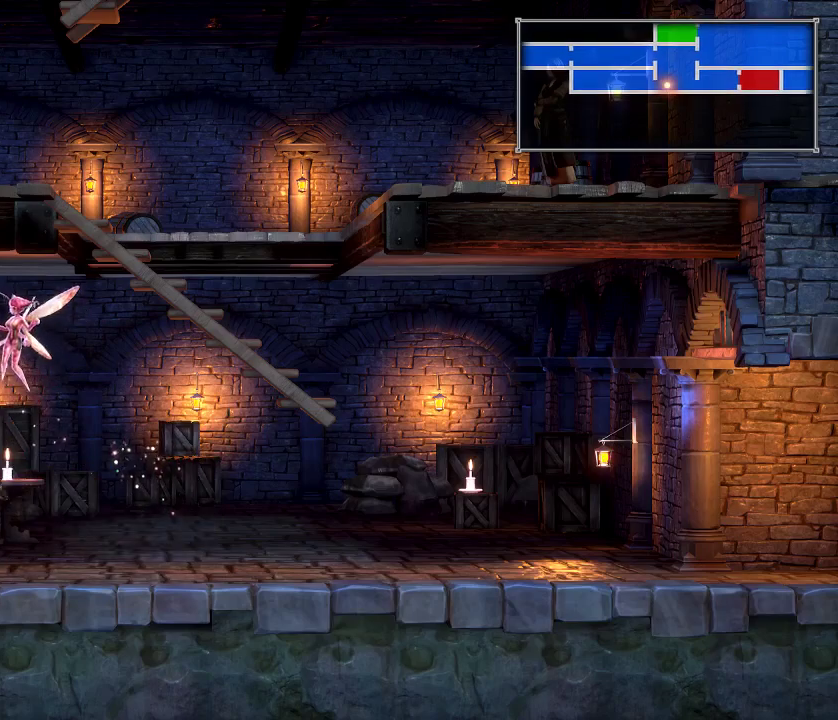
{"dt_ms": 500, "buttons": [], "right_stick": "center", "events": [[50, "DPAD_LEFT", "up"]]}
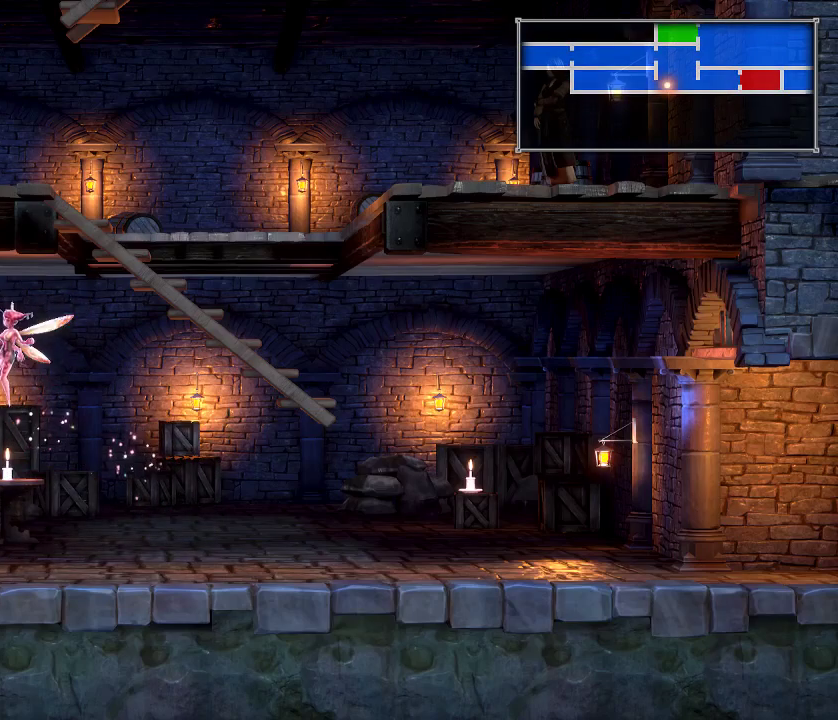
{"dt_ms": 400, "buttons": [], "right_stick": "center", "events": [[117, "DPAD_RIGHT", "down"], [367, "DPAD_RIGHT", "up"]]}
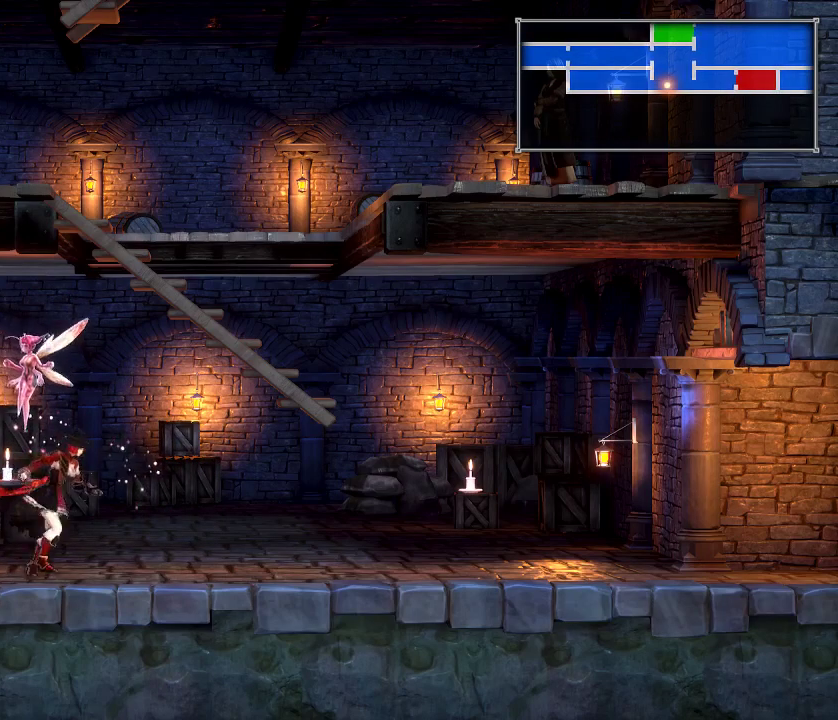
{"dt_ms": 700, "buttons": ["DPAD_LEFT"], "right_stick": "center", "events": [[33, "DPAD_LEFT", "down"], [167, "DPAD_LEFT", "up"], [567, "A", "down"], [617, "DPAD_LEFT", "down"], [633, "X", "down"], [650, "A", "up"], [700, "X", "up"]]}
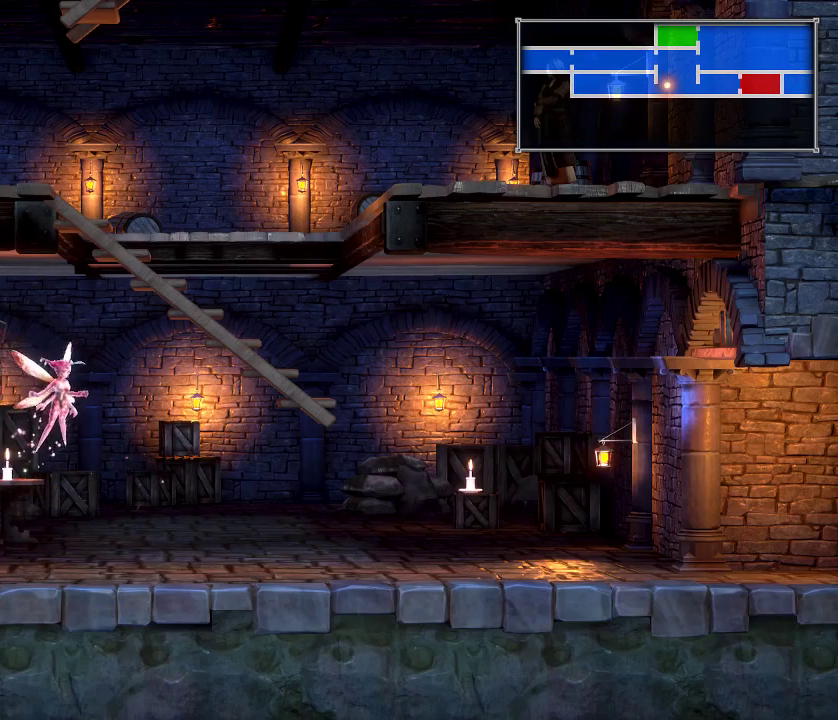
{"dt_ms": 400, "buttons": [], "right_stick": "center", "events": [[267, "DPAD_LEFT", "up"]]}
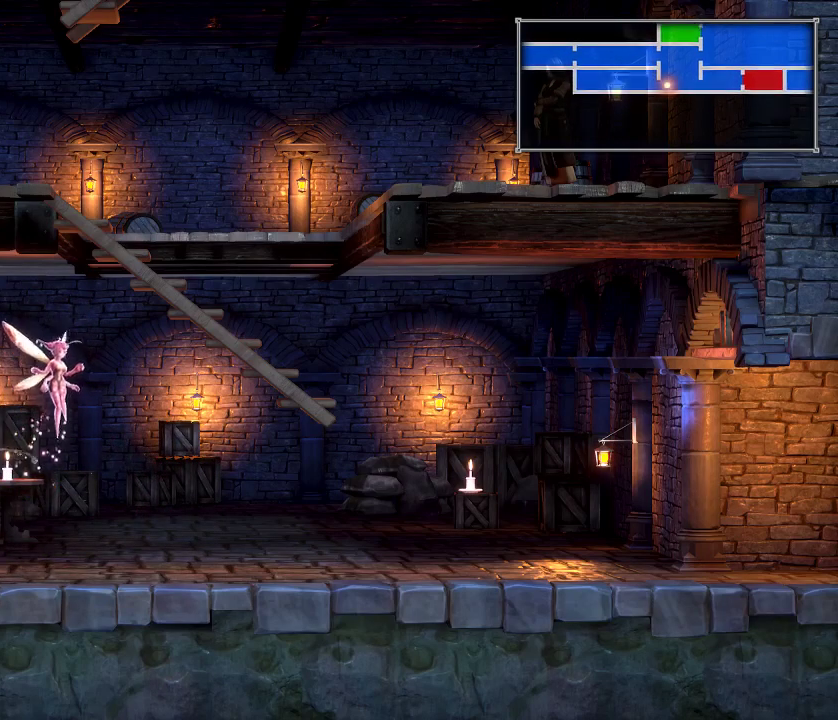
{"dt_ms": 400, "buttons": [], "right_stick": "center", "events": [[17, "A", "down"], [83, "X", "down"], [117, "A", "up"], [117, "DPAD_RIGHT", "down"], [150, "X", "up"], [333, "DPAD_RIGHT", "up"]]}
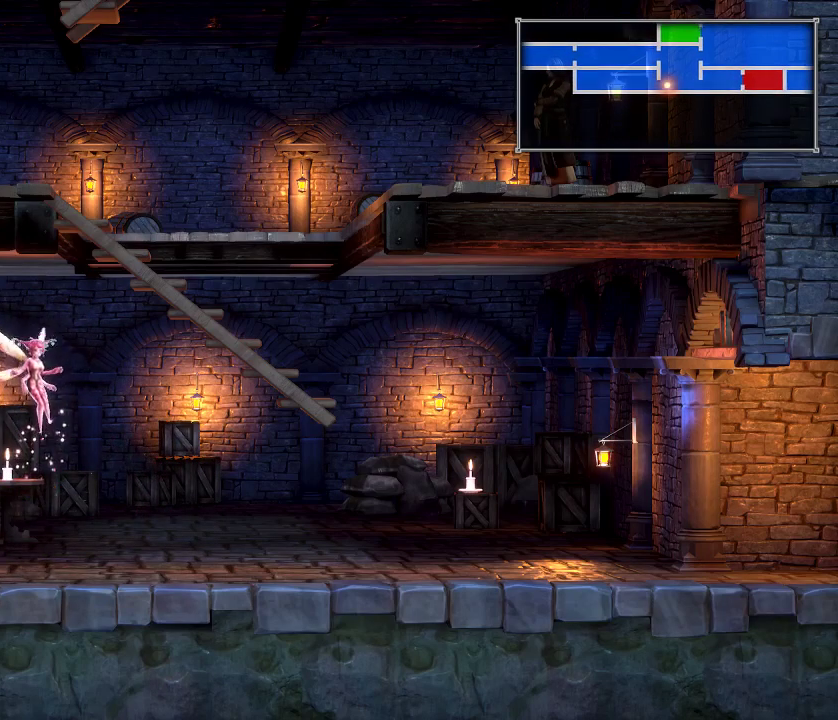
{"dt_ms": 600, "buttons": ["DPAD_RIGHT"], "right_stick": "center", "events": [[450, "DPAD_RIGHT", "down"]]}
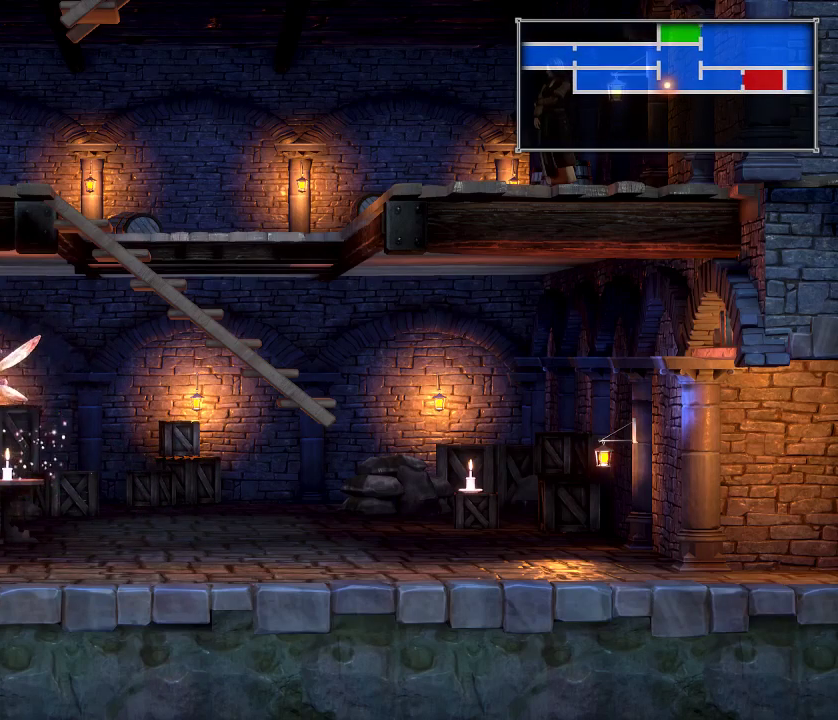
{"dt_ms": 500, "buttons": ["DPAD_RIGHT"], "right_stick": "center", "events": []}
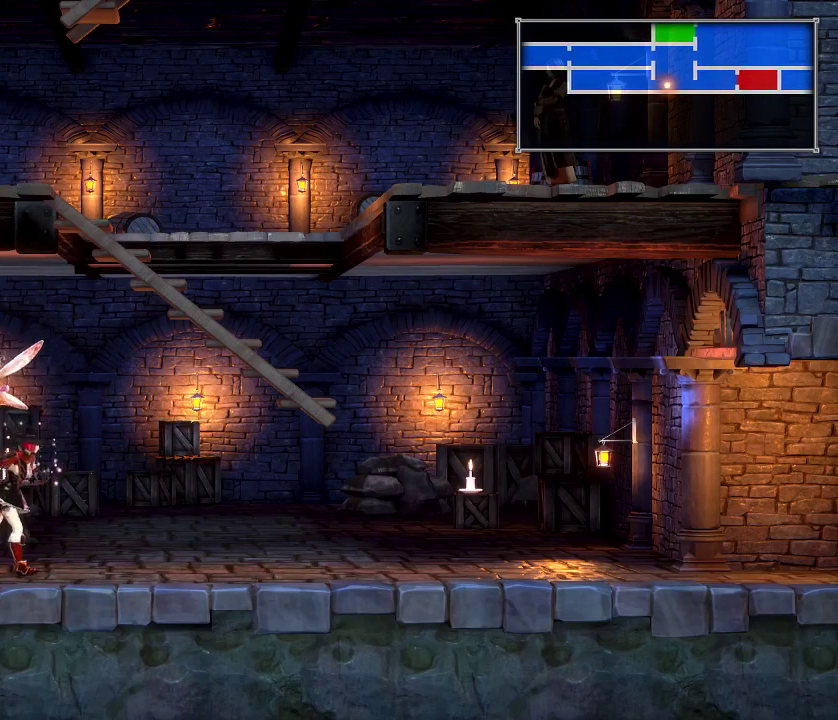
{"dt_ms": 500, "buttons": [], "right_stick": "center", "events": [[317, "DPAD_RIGHT", "up"]]}
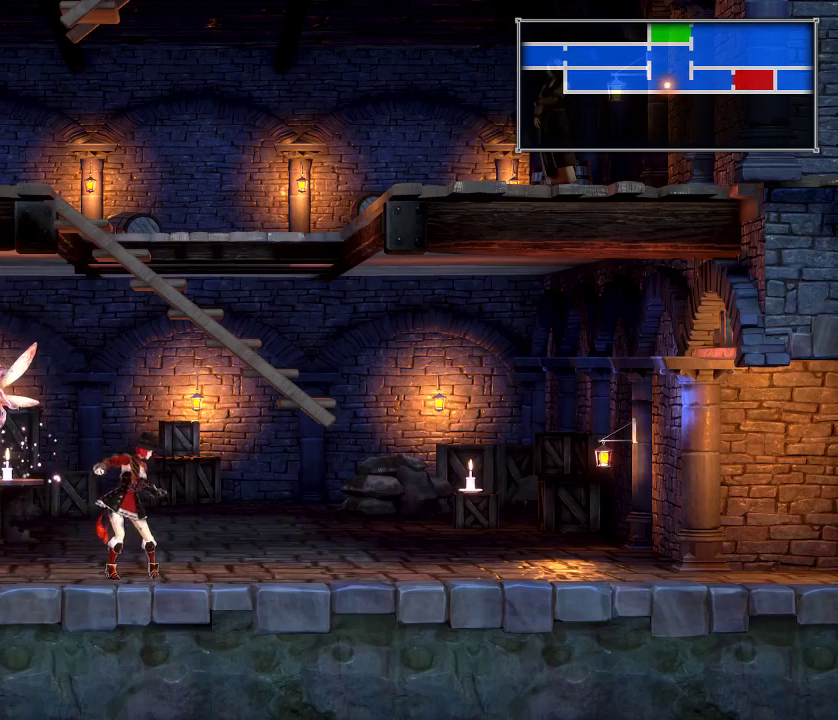
{"dt_ms": 500, "buttons": ["DPAD_RIGHT"], "right_stick": "center", "events": [[267, "A", "down"], [333, "DPAD_RIGHT", "down"], [350, "X", "down"], [383, "A", "up"], [417, "X", "up"]]}
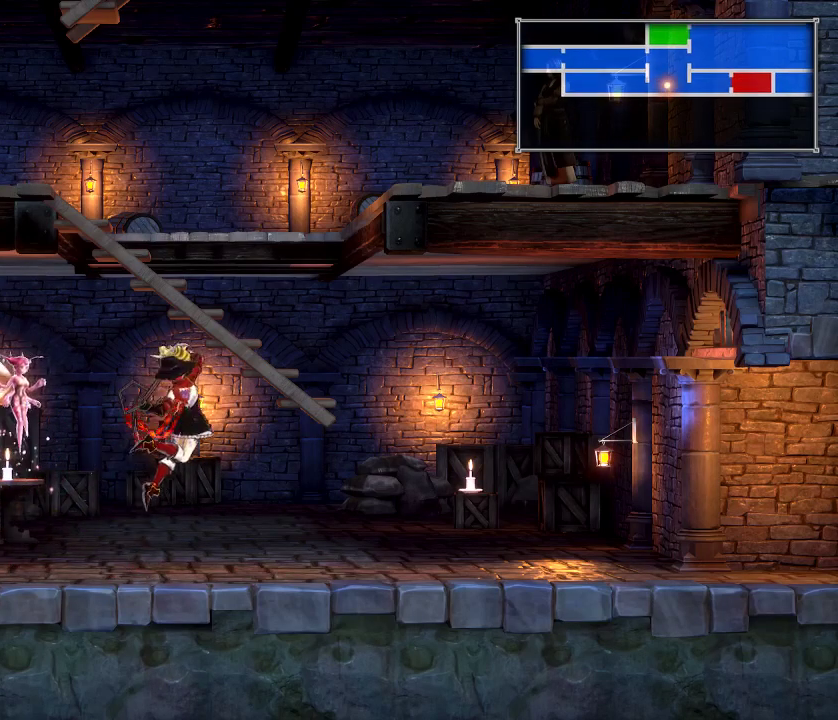
{"dt_ms": 500, "buttons": ["DPAD_LEFT"], "right_stick": "center", "events": [[133, "DPAD_RIGHT", "up"], [300, "A", "down"], [333, "DPAD_LEFT", "down"], [400, "A", "up"], [400, "X", "down"], [467, "X", "up"]]}